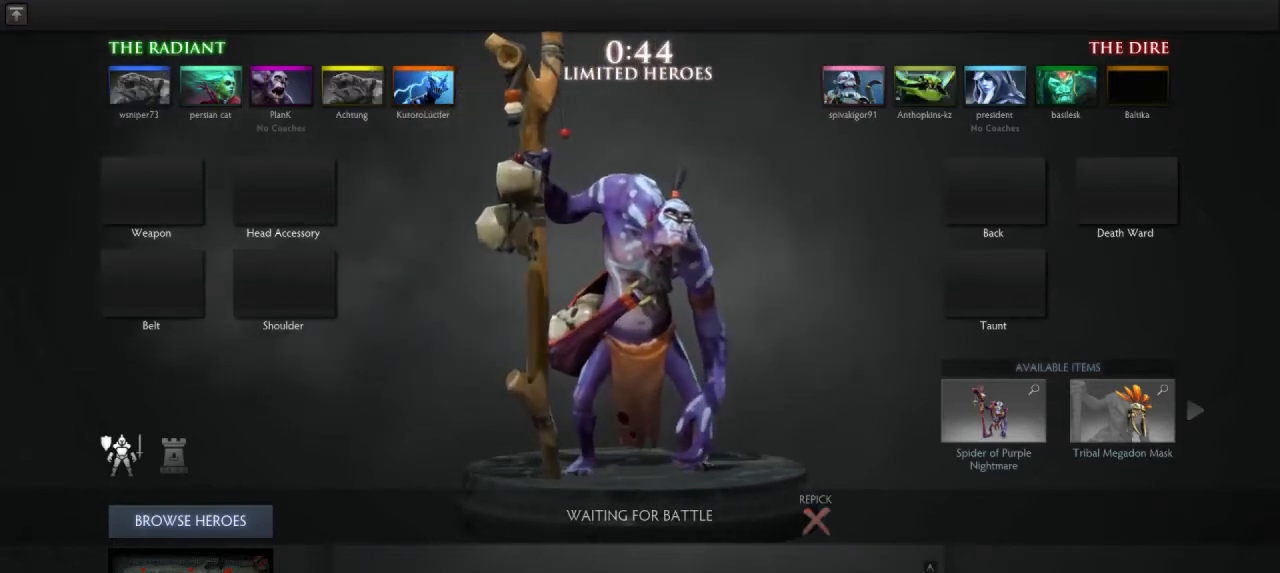
Gameplay with keyboard and mouse; each line is a JSON object with the keys and mouse buttons held at the frame after it. "events" lists presses ("down") and releases ("up") of "1", "2", "3", "4", "a", "alt", "c", "d", "e", "q", "r", "s", "space", "w", "x", "z", "mouse_left" and "mouse_right" between this image and that frame as [ms after this image, input, new state], when the widget could be followed in between. "mouse_left", "mouse_right" = the "left", "right" buttons of the "mouse" list. No other keys are recorded. Mouse movement is not recorded.
{"keys": [], "mouse": [], "events": []}
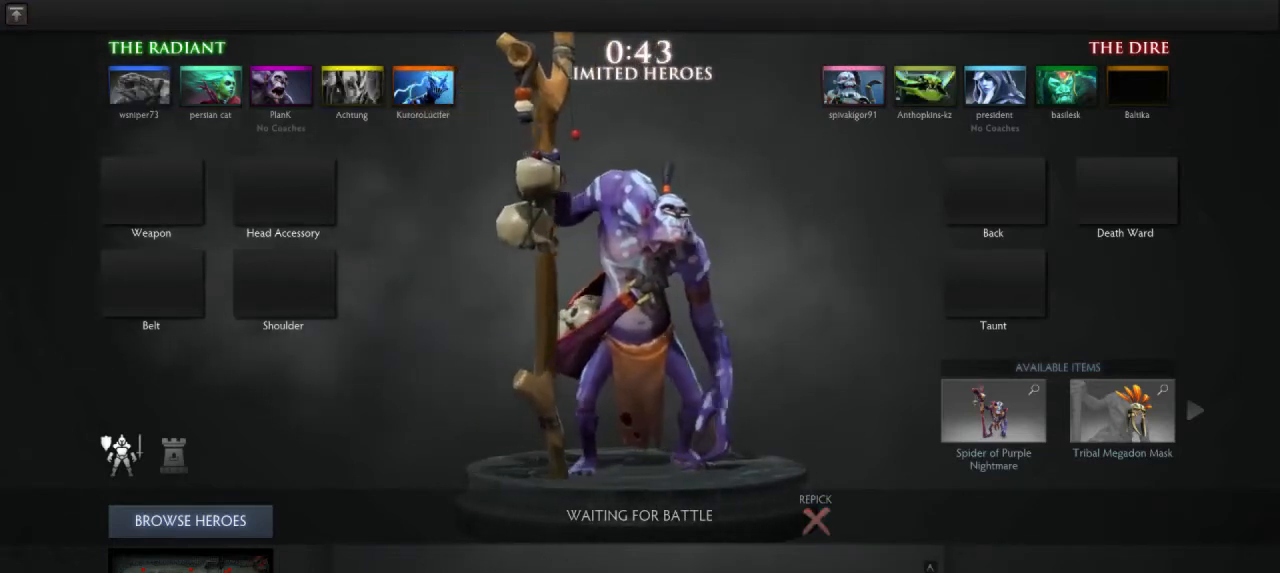
{"keys": [], "mouse": [], "events": []}
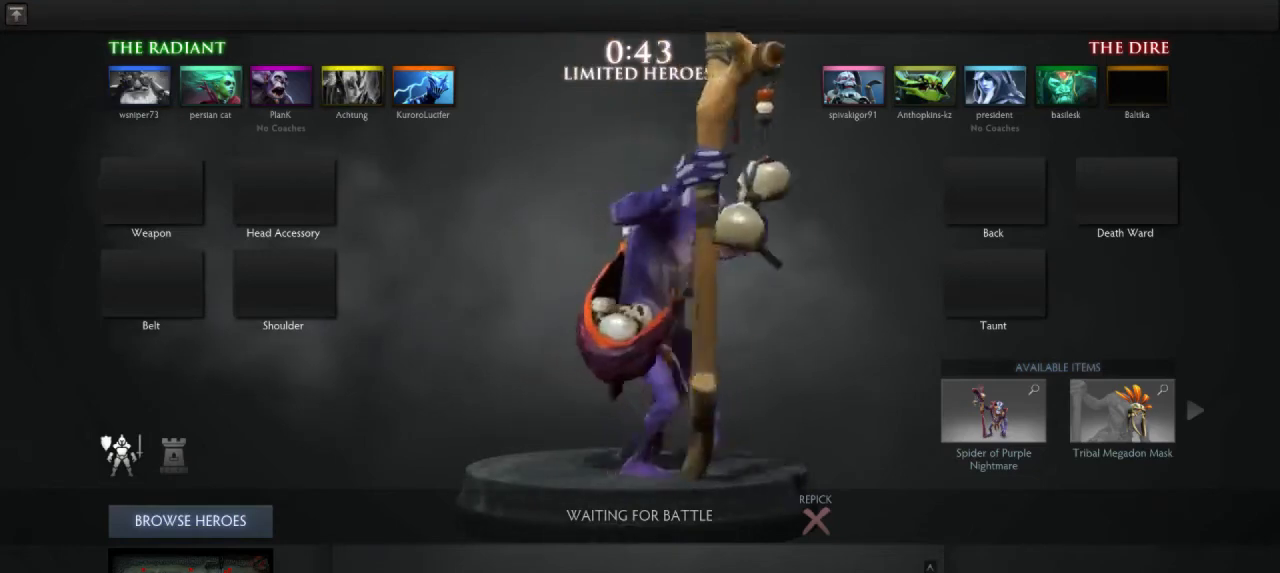
{"keys": [], "mouse": ["left"], "events": [[333, "mouse_left", "down"]]}
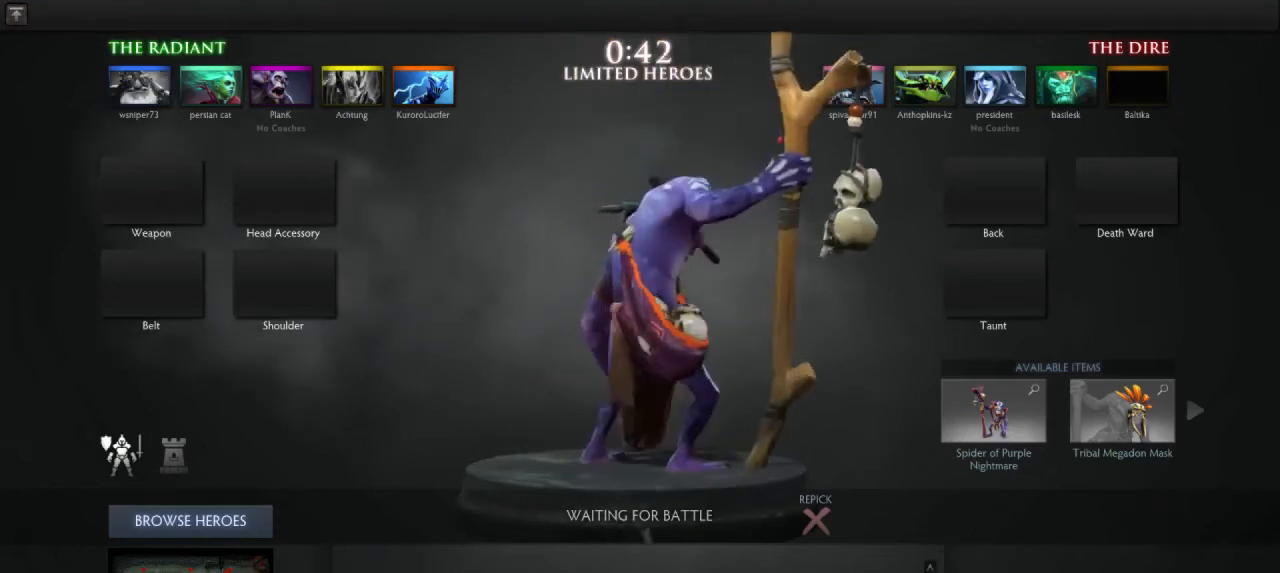
{"keys": [], "mouse": [], "events": [[167, "mouse_left", "up"]]}
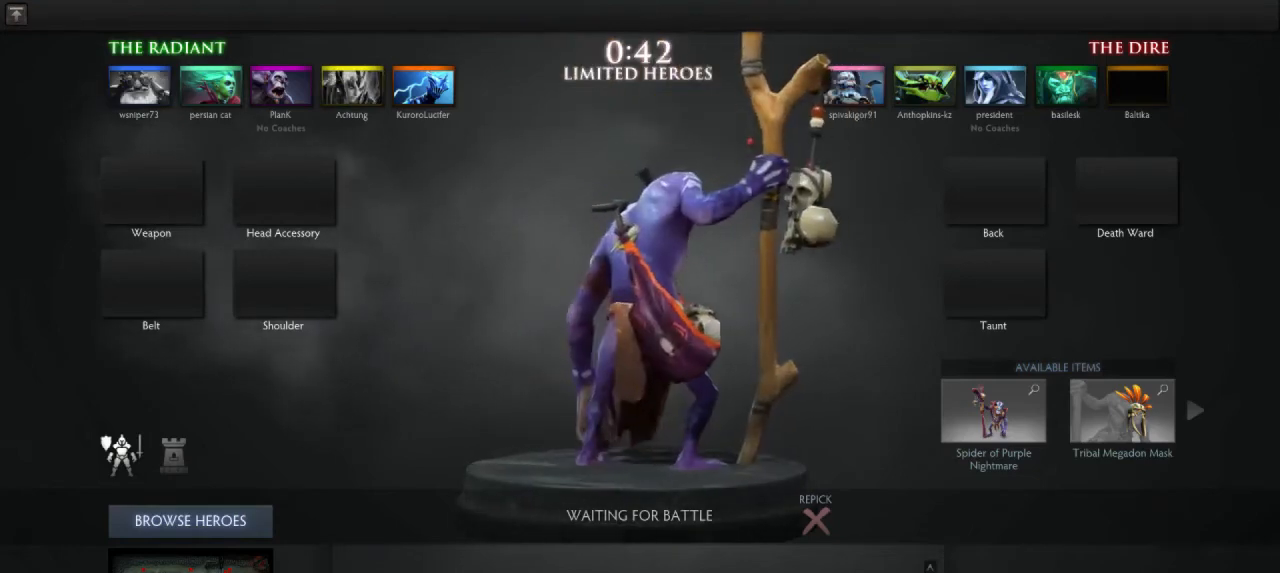
{"keys": [], "mouse": [], "events": []}
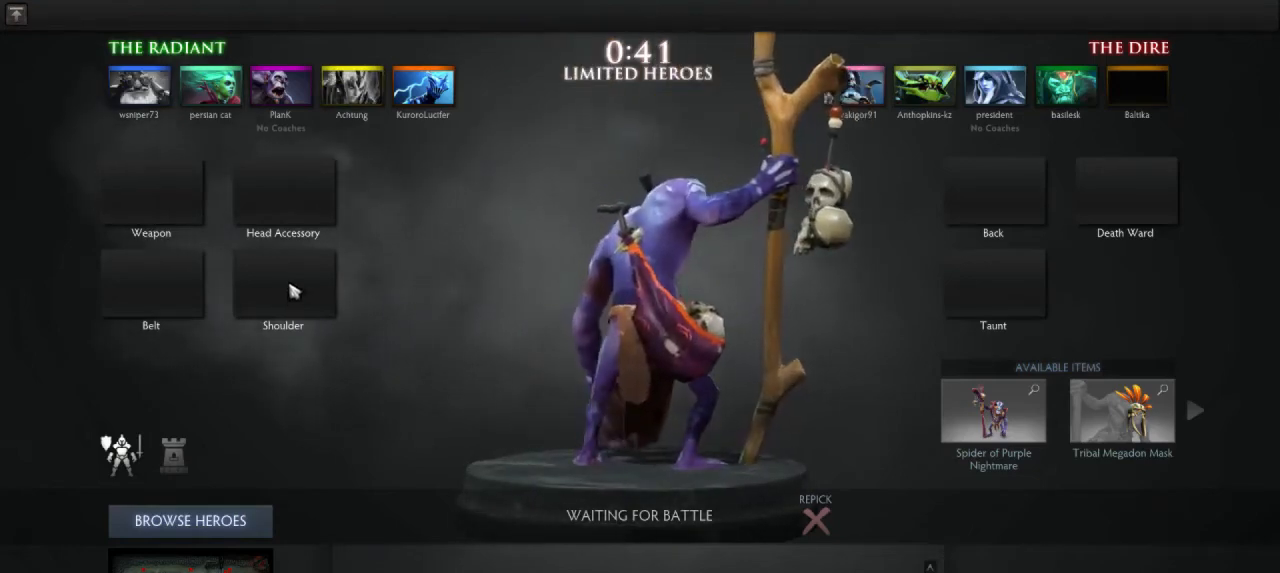
{"keys": [], "mouse": [], "events": [[100, "mouse_left", "down"], [167, "mouse_left", "up"]]}
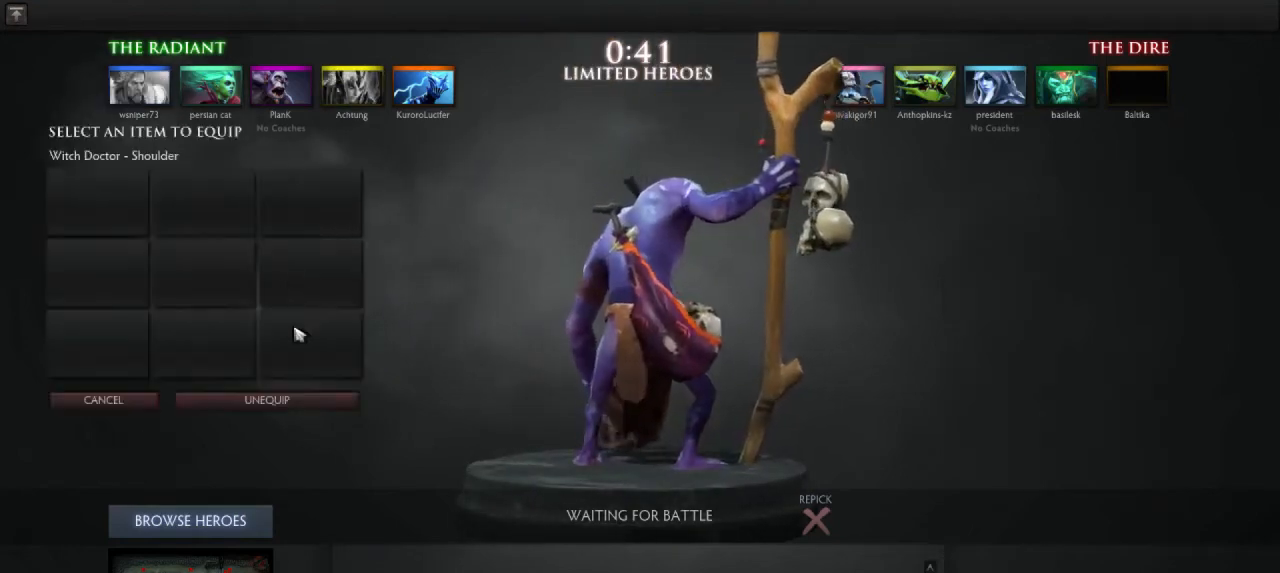
{"keys": [], "mouse": ["left"], "events": [[500, "mouse_left", "down"]]}
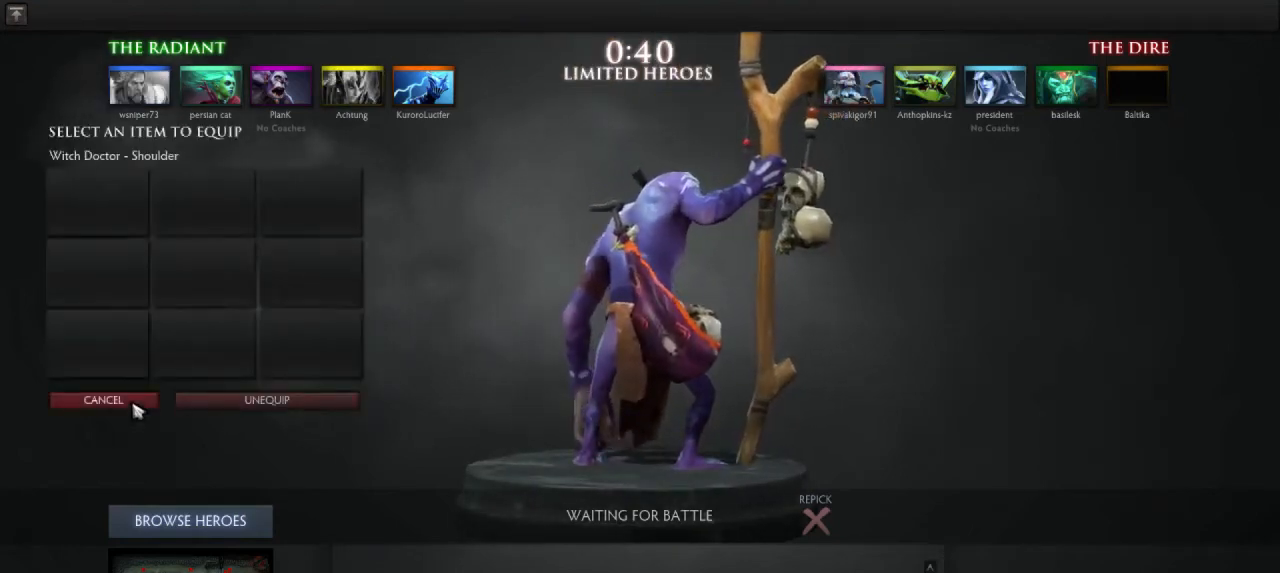
{"keys": [], "mouse": [], "events": [[67, "mouse_left", "up"]]}
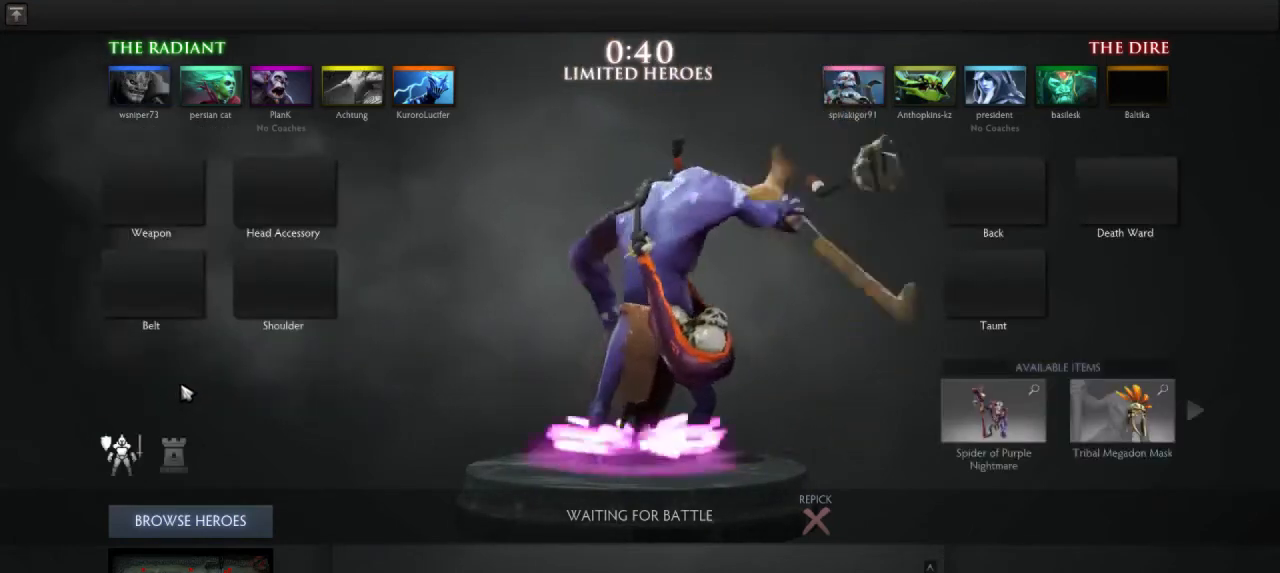
{"keys": [], "mouse": [], "events": []}
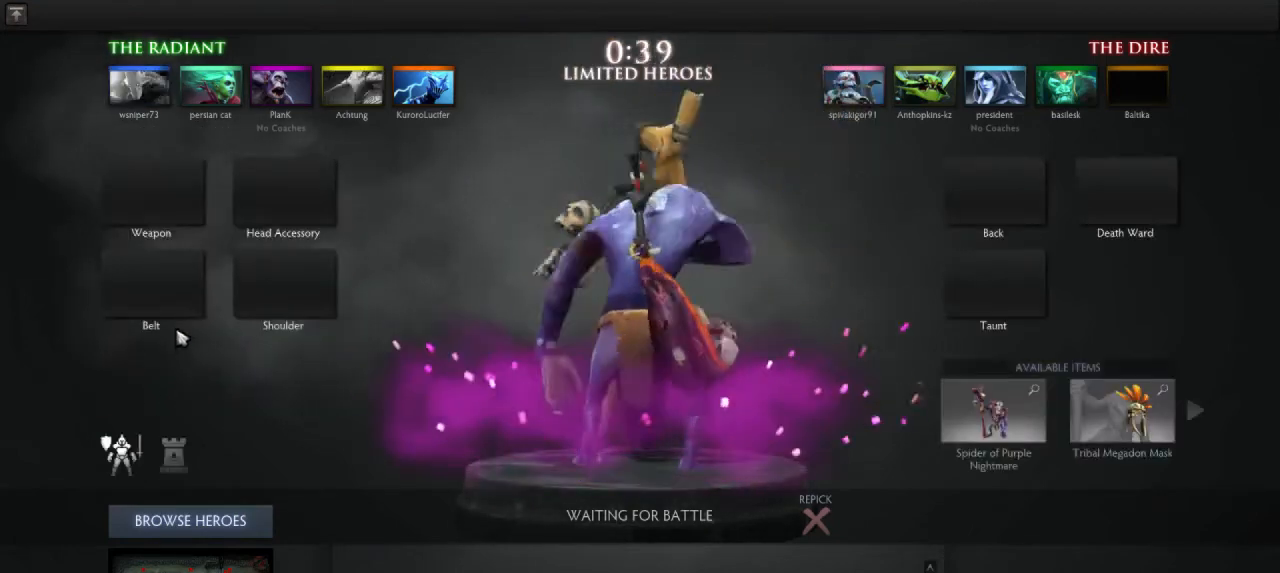
{"keys": [], "mouse": [], "events": [[400, "mouse_left", "down"], [467, "mouse_left", "up"]]}
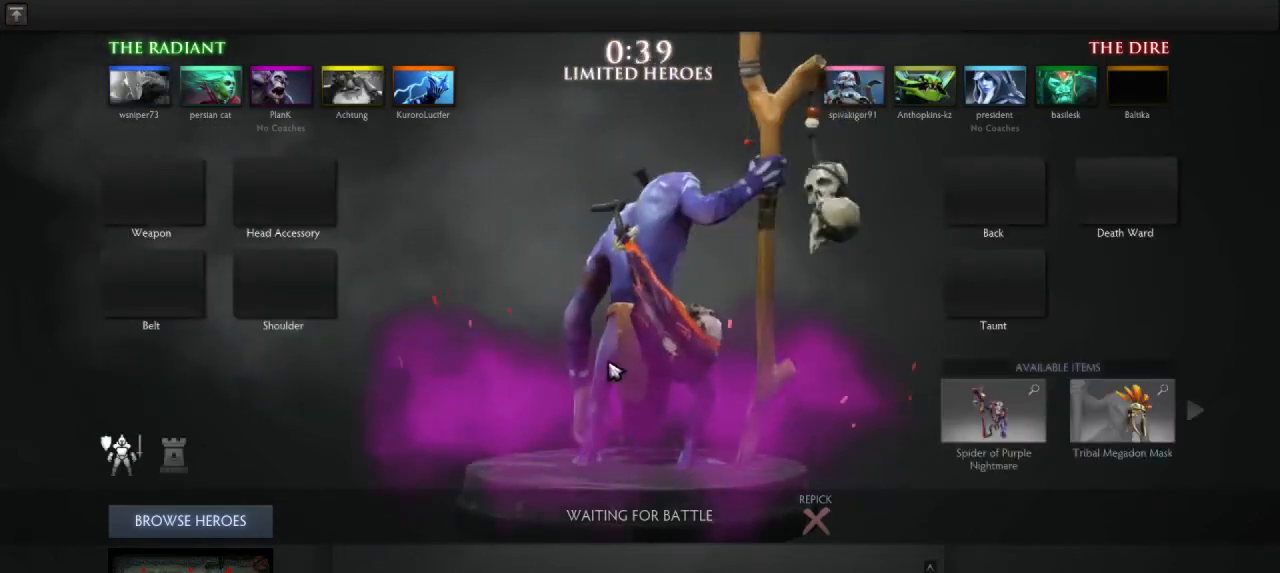
{"keys": [], "mouse": [], "events": []}
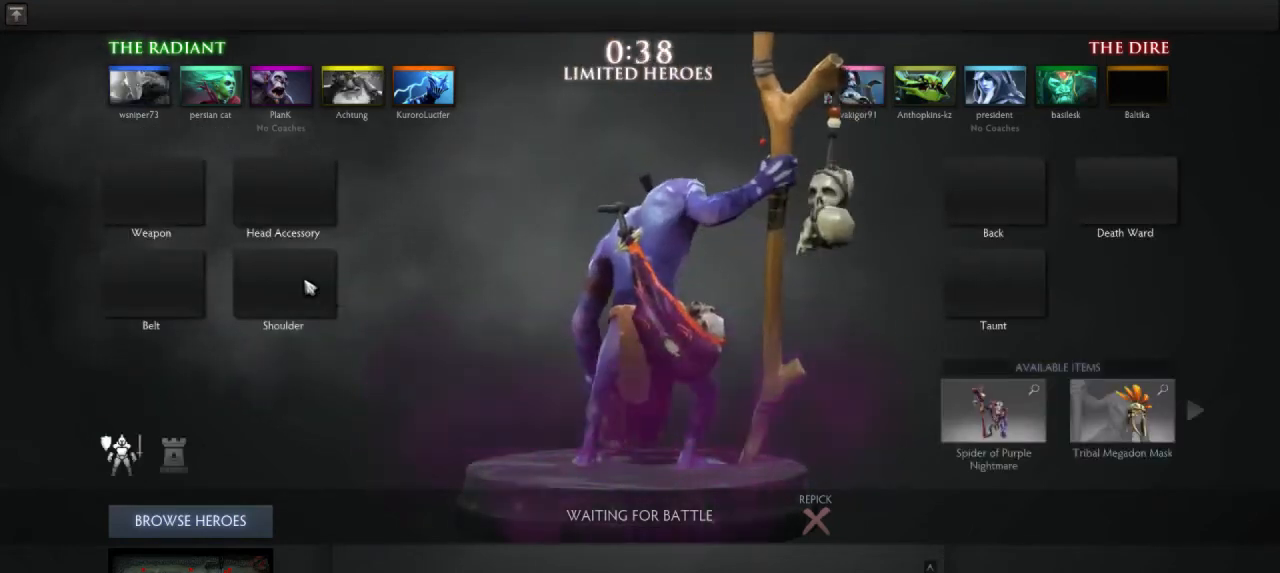
{"keys": [], "mouse": [], "events": [[33, "mouse_left", "down"], [100, "mouse_left", "up"]]}
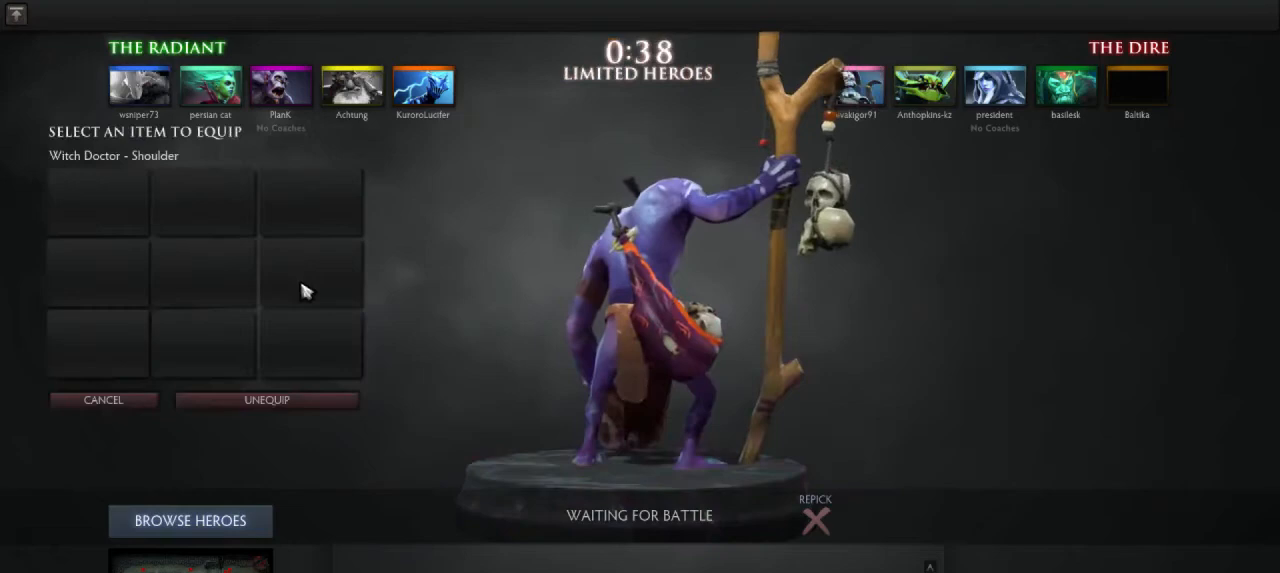
{"keys": [], "mouse": [], "events": []}
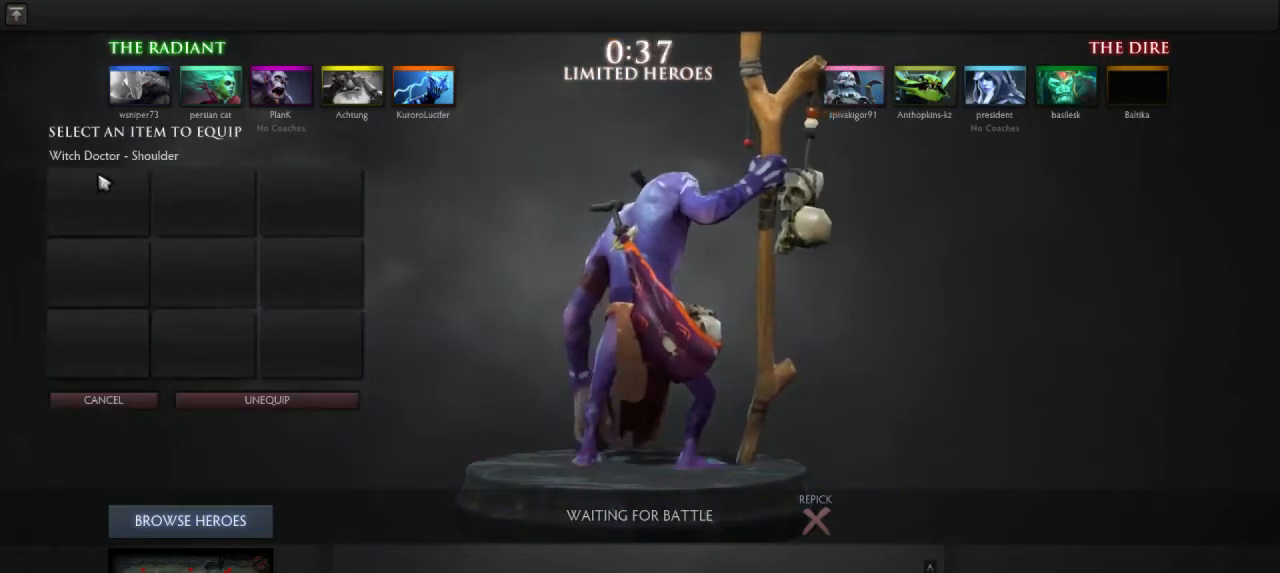
{"keys": [], "mouse": [], "events": []}
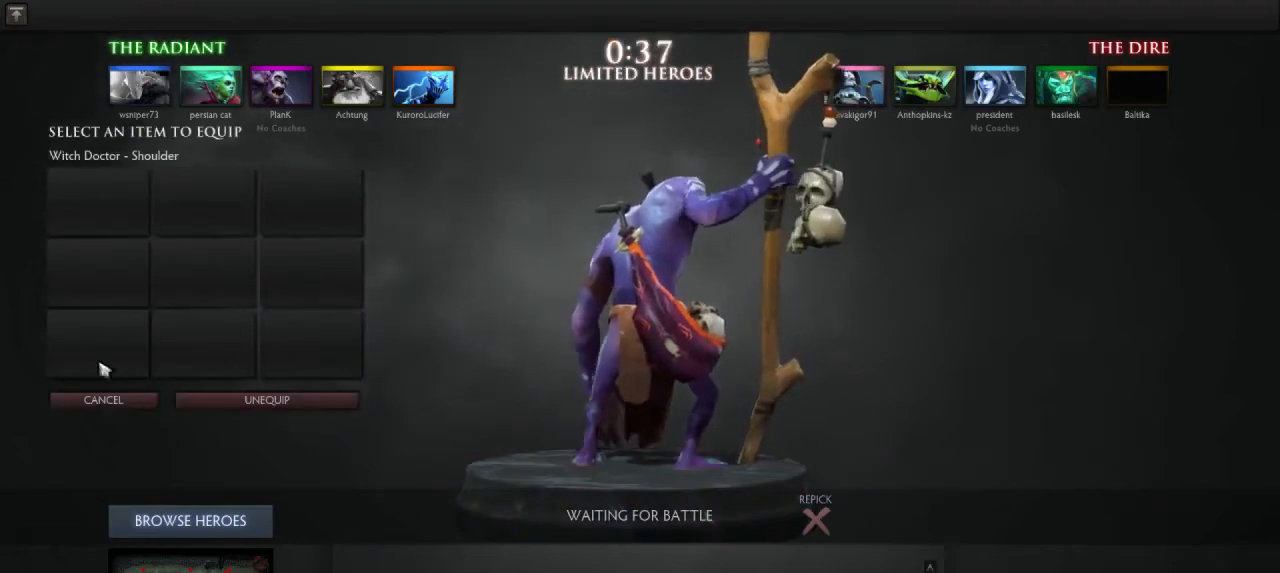
{"keys": [], "mouse": [], "events": [[367, "mouse_left", "down"], [433, "mouse_left", "up"]]}
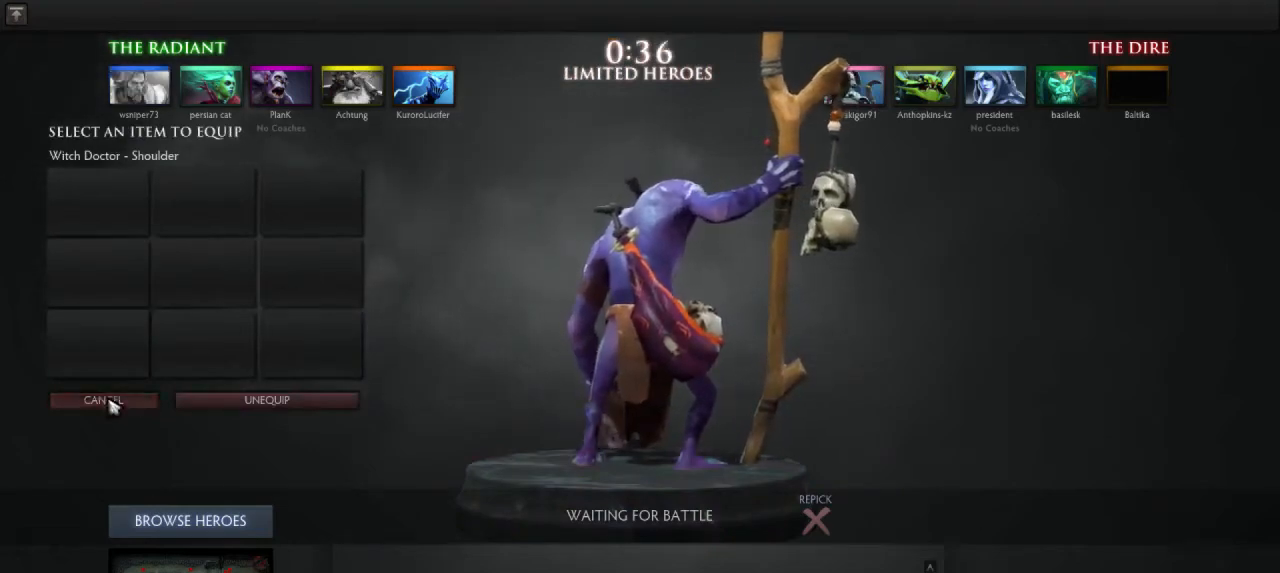
{"keys": [], "mouse": [], "events": []}
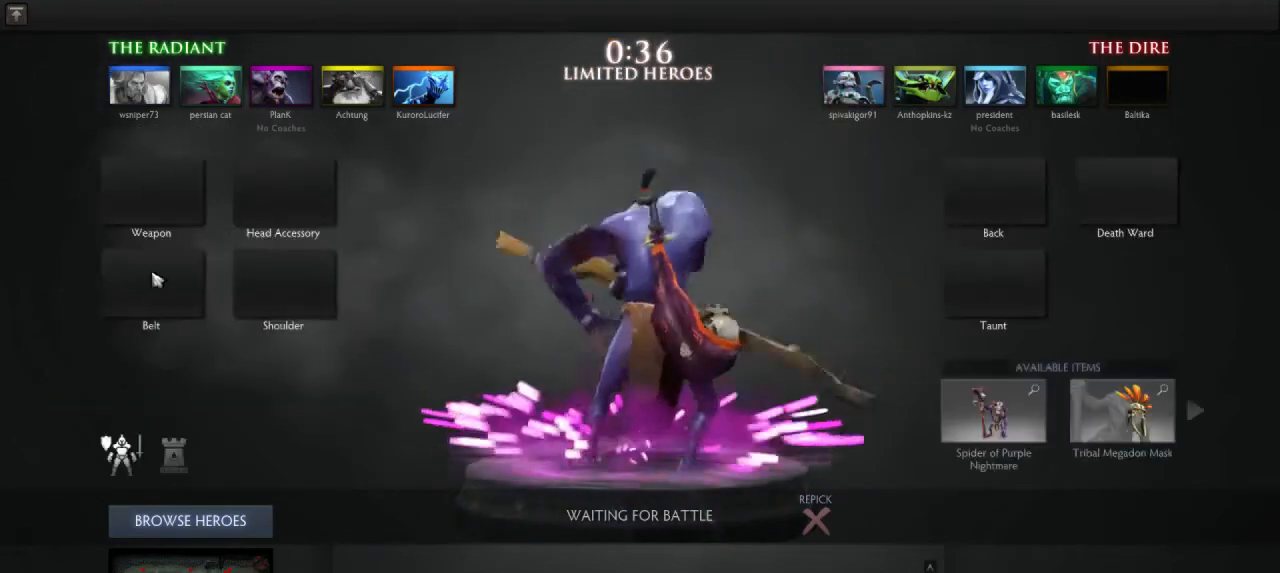
{"keys": [], "mouse": [], "events": []}
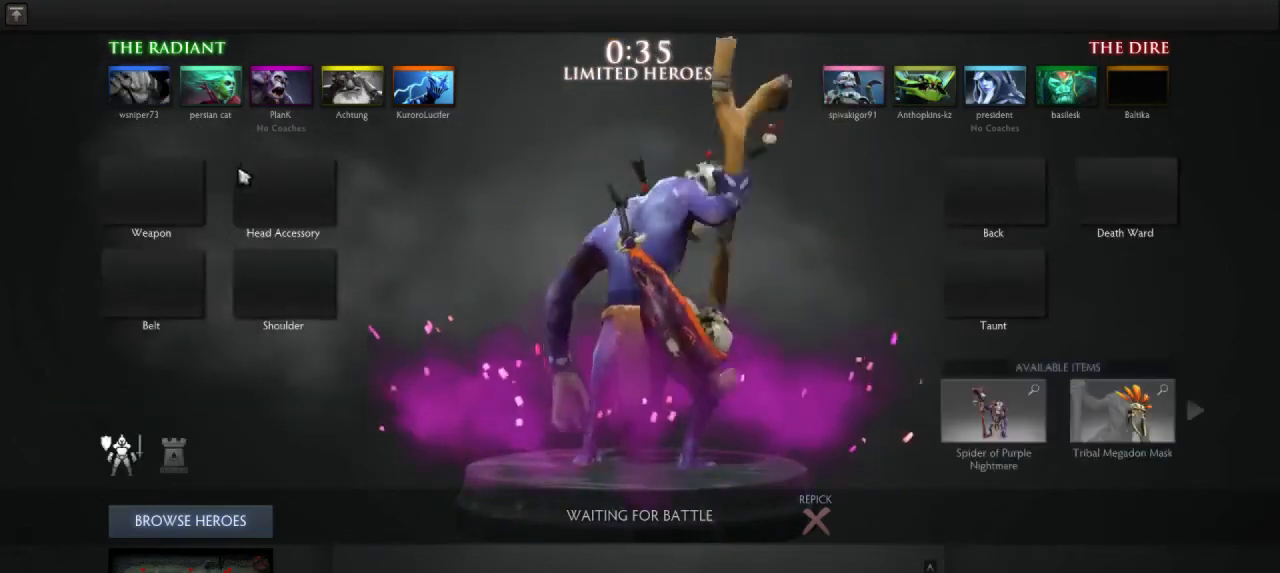
{"keys": [], "mouse": ["left"], "events": [[500, "mouse_left", "down"]]}
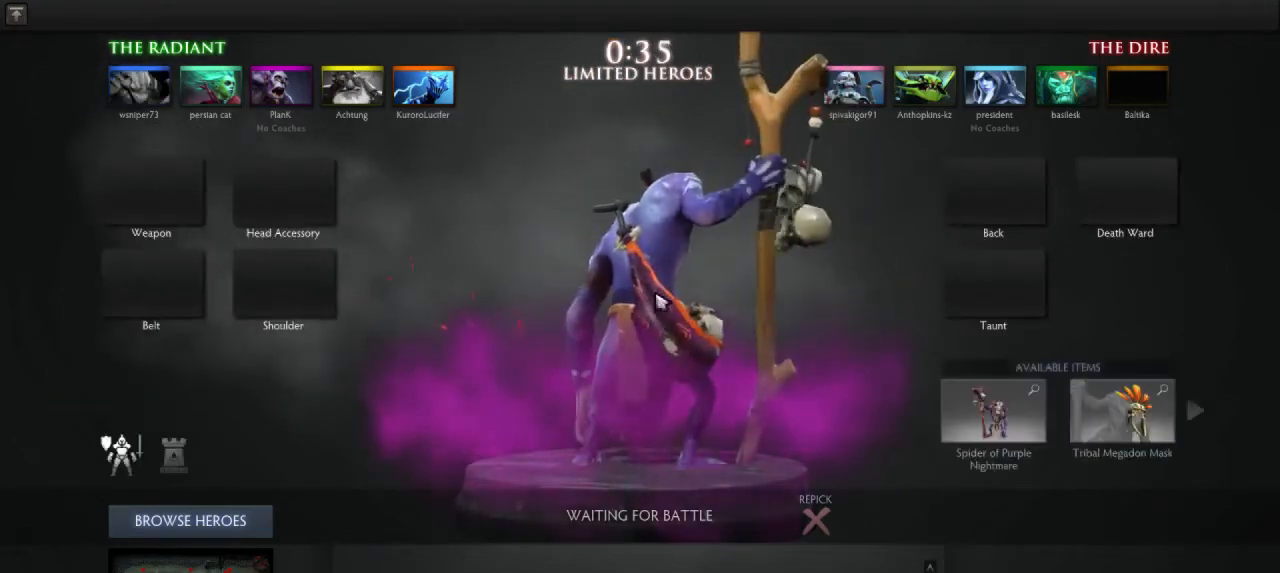
{"keys": [], "mouse": [], "events": [[400, "mouse_left", "up"]]}
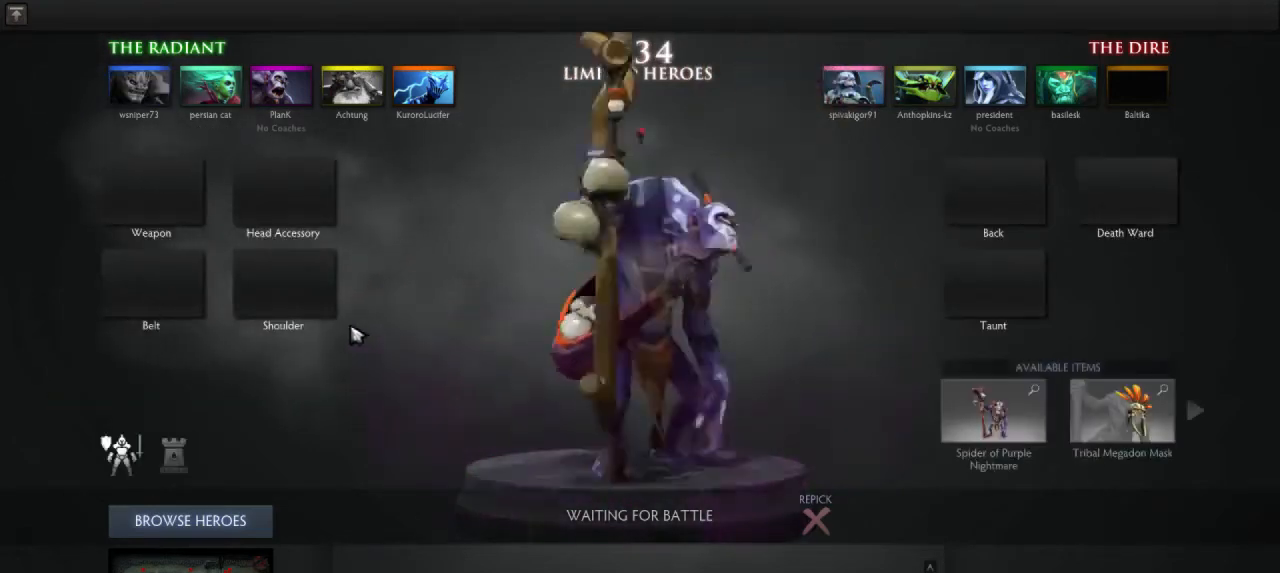
{"keys": [], "mouse": ["left"], "events": [[233, "mouse_left", "down"]]}
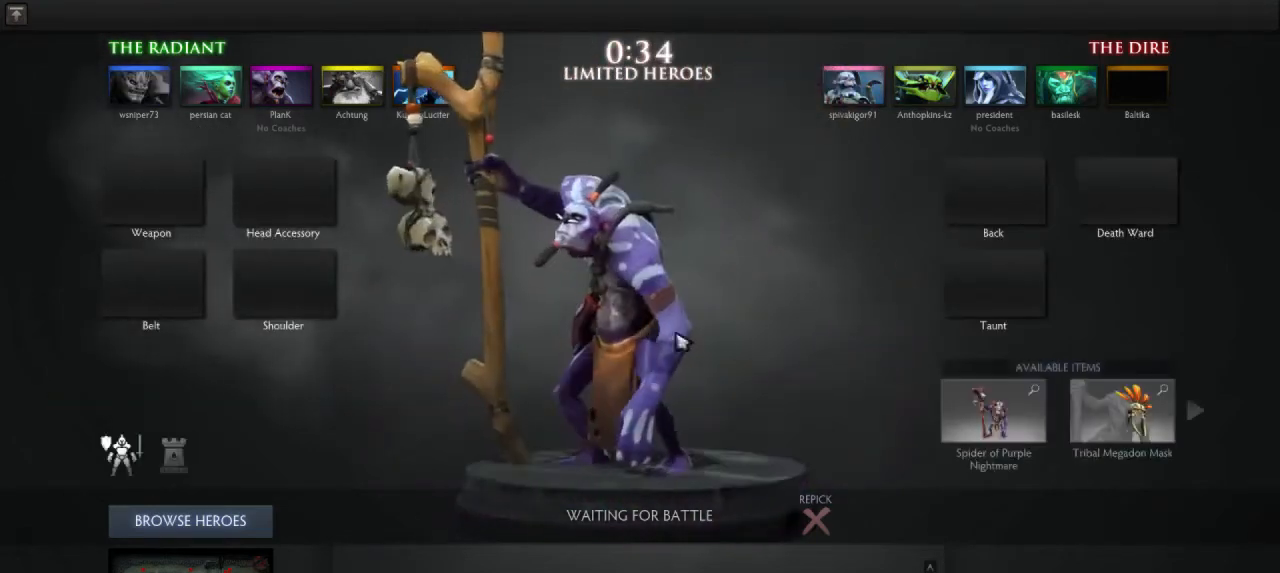
{"keys": [], "mouse": ["left"], "events": []}
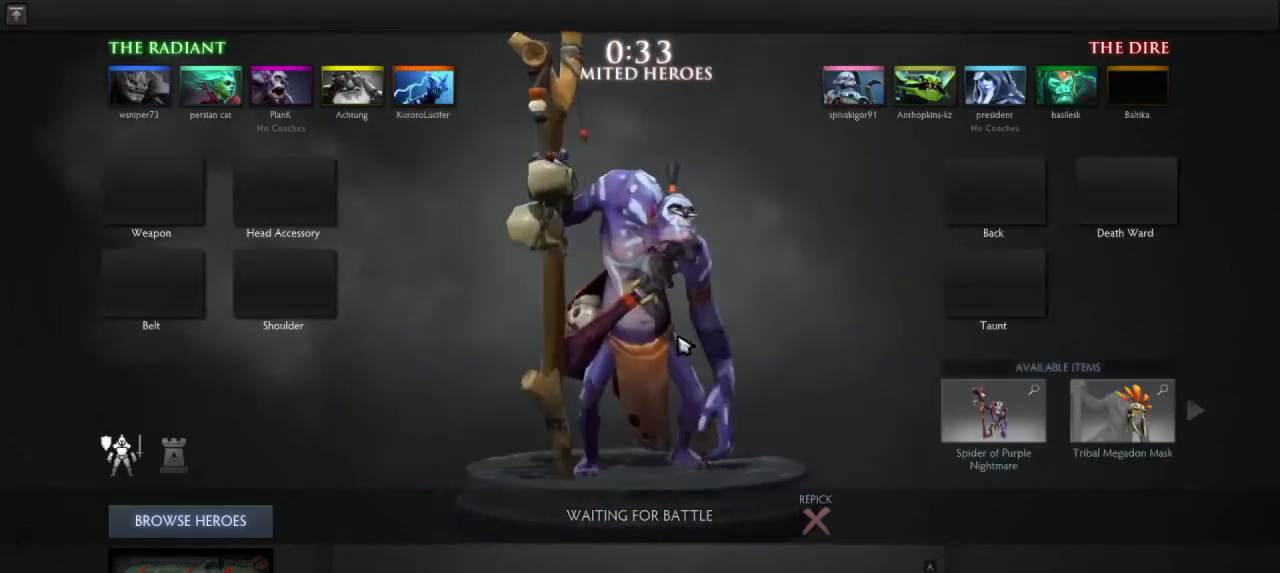
{"keys": [], "mouse": ["left"], "events": []}
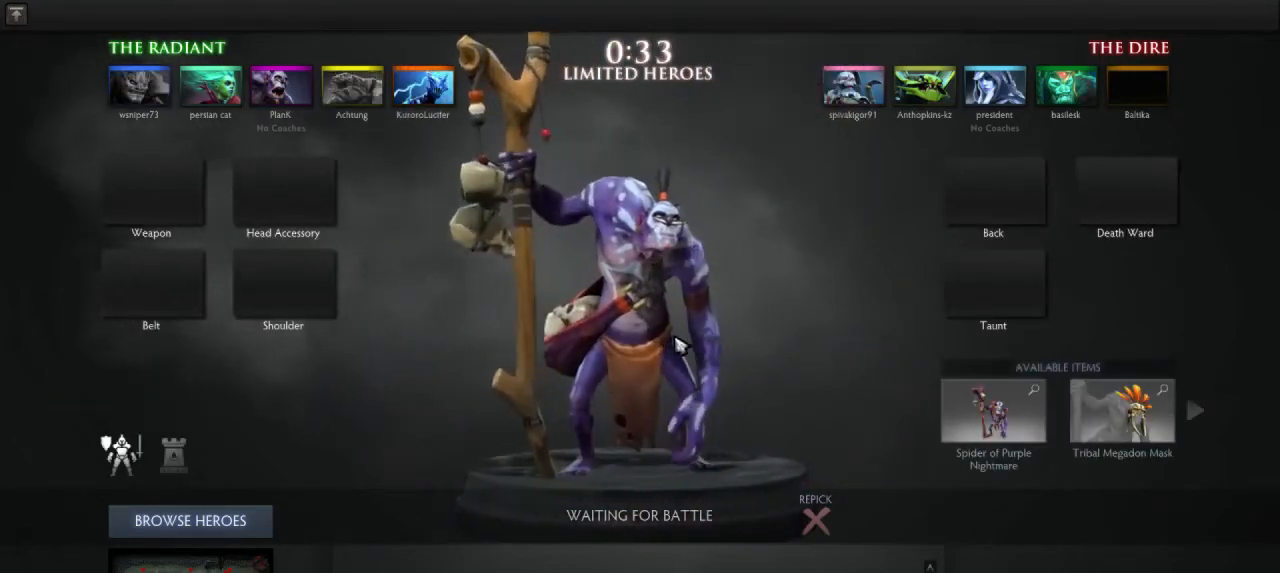
{"keys": [], "mouse": ["left"], "events": []}
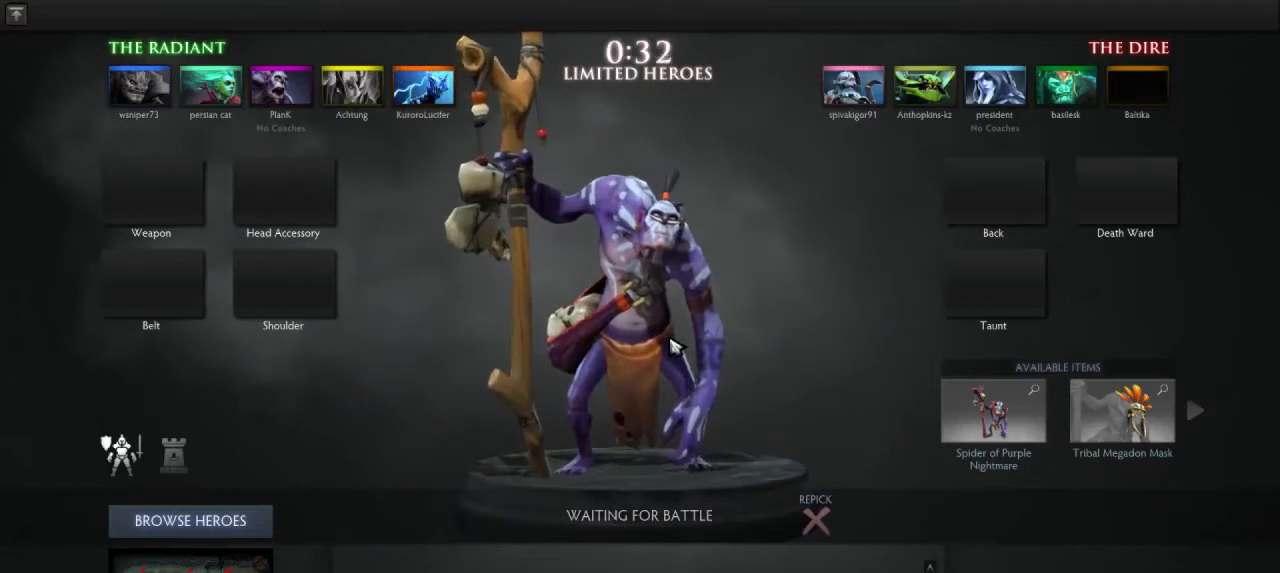
{"keys": [], "mouse": [], "events": [[267, "mouse_left", "up"]]}